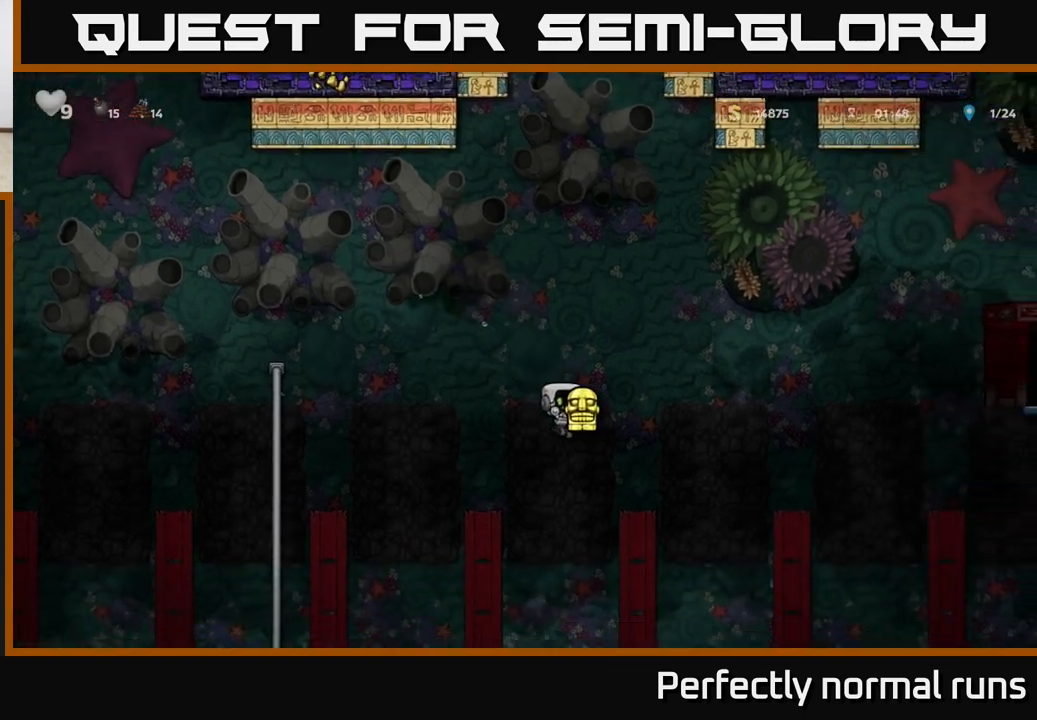
Gameplay with a controller (Xbox layout); each line is a JSON object with the inputs held at the frame after it. "events" lists button and stick changes between this image and that frame as [ms after this image, input, new state], when the widget could be followed in between.
{"buttons": ["A"], "left_stick": "right", "right_stick": "center", "events": [[300, "A", "down"], [417, "A", "up"], [467, "A", "down"]]}
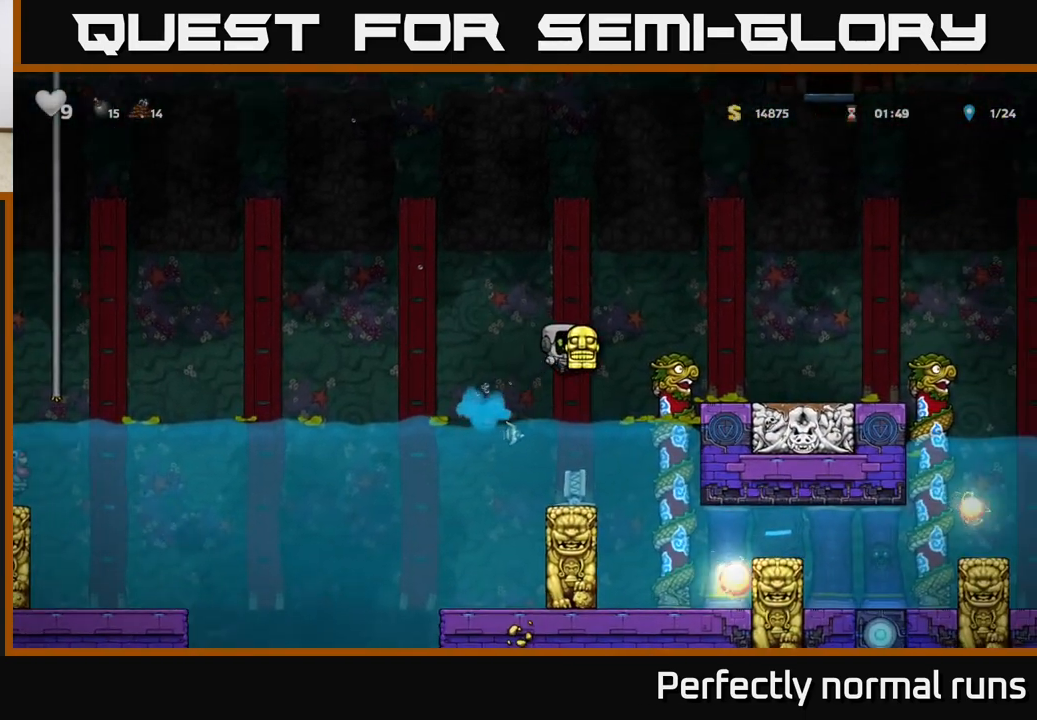
{"buttons": ["A"], "left_stick": "up-right", "right_stick": "center", "events": [[17, "left_stick", "up-right"], [250, "A", "up"], [333, "A", "down"]]}
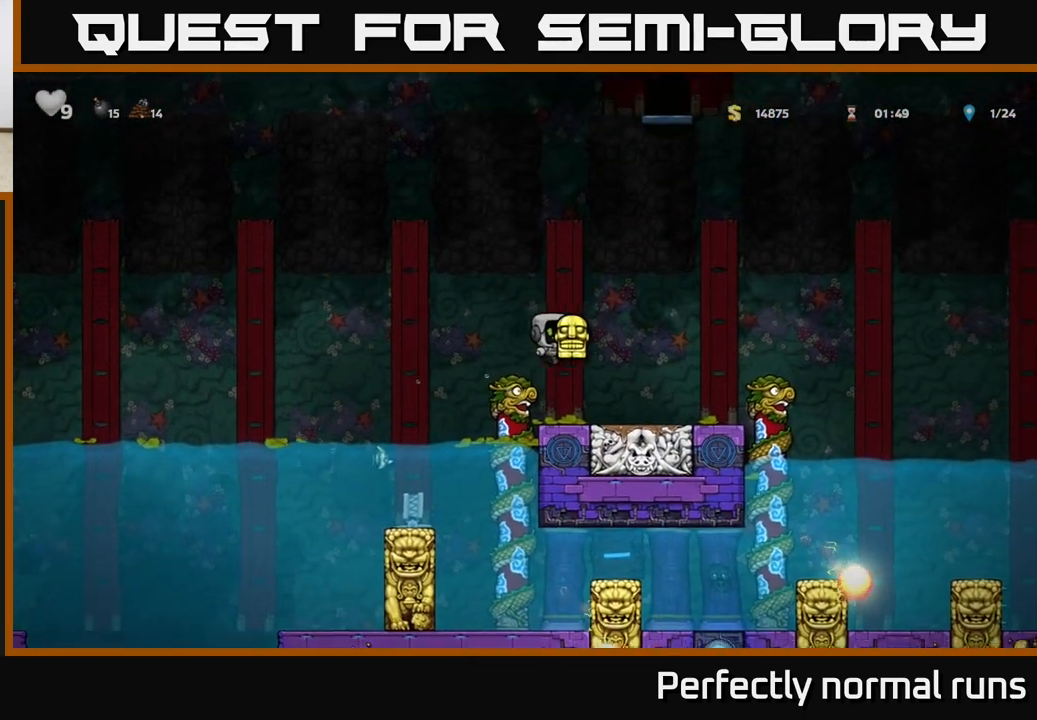
{"buttons": [], "left_stick": "center", "right_stick": "center", "events": [[67, "A", "up"], [183, "left_stick", "center"], [250, "left_stick", "left"], [383, "left_stick", "center"]]}
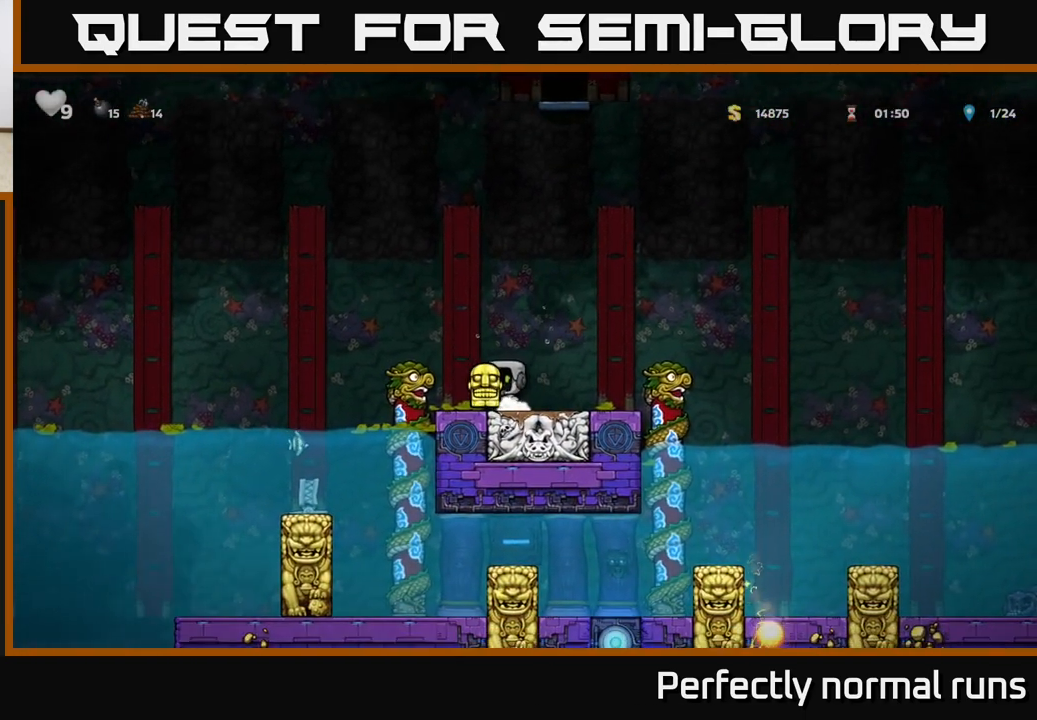
{"buttons": [], "left_stick": "center", "right_stick": "center", "events": [[83, "left_stick", "right"], [233, "left_stick", "center"]]}
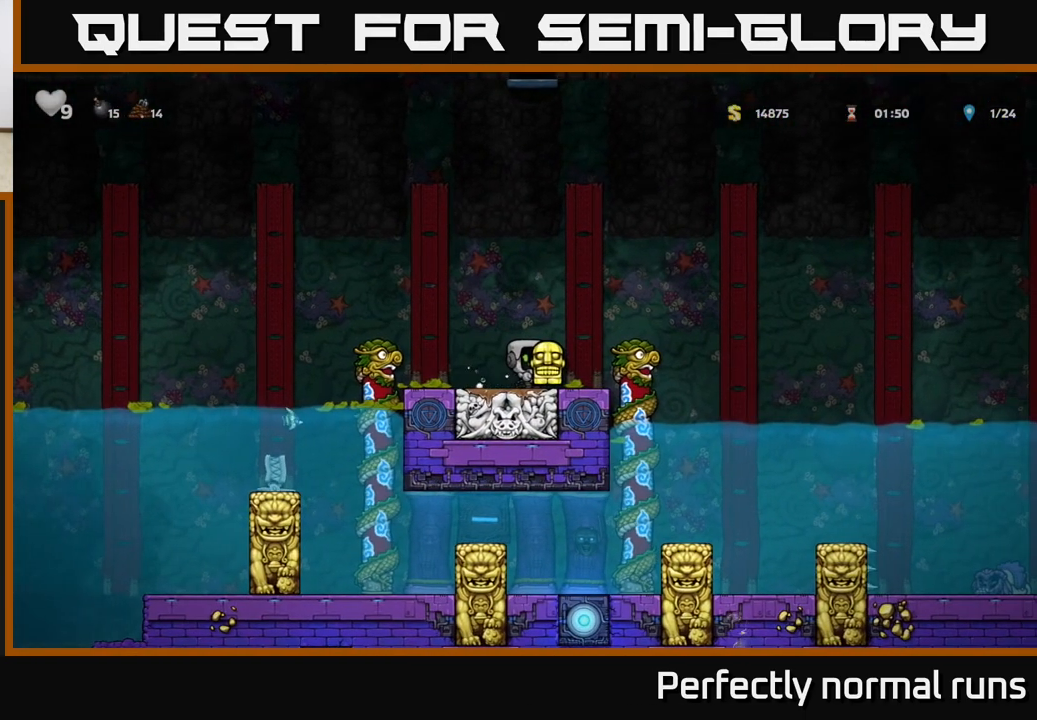
{"buttons": ["A"], "left_stick": "left", "right_stick": "center", "events": [[67, "left_stick", "left"], [367, "A", "down"]]}
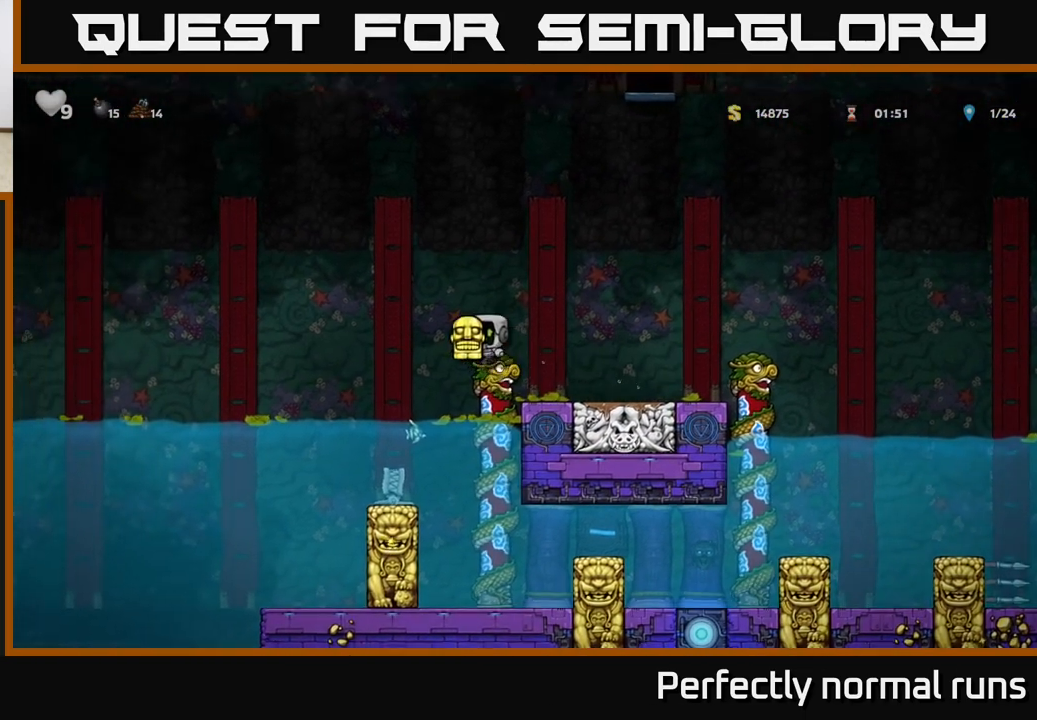
{"buttons": [], "left_stick": "left", "right_stick": "center", "events": [[33, "A", "up"]]}
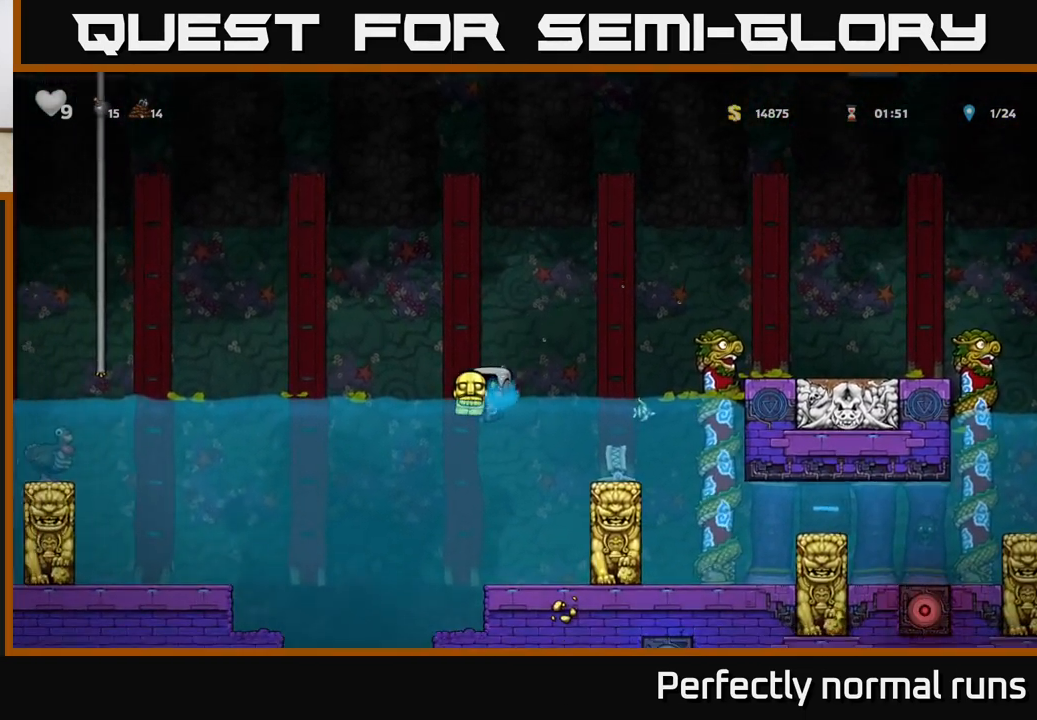
{"buttons": [], "left_stick": "down", "right_stick": "center", "events": [[150, "left_stick", "down"]]}
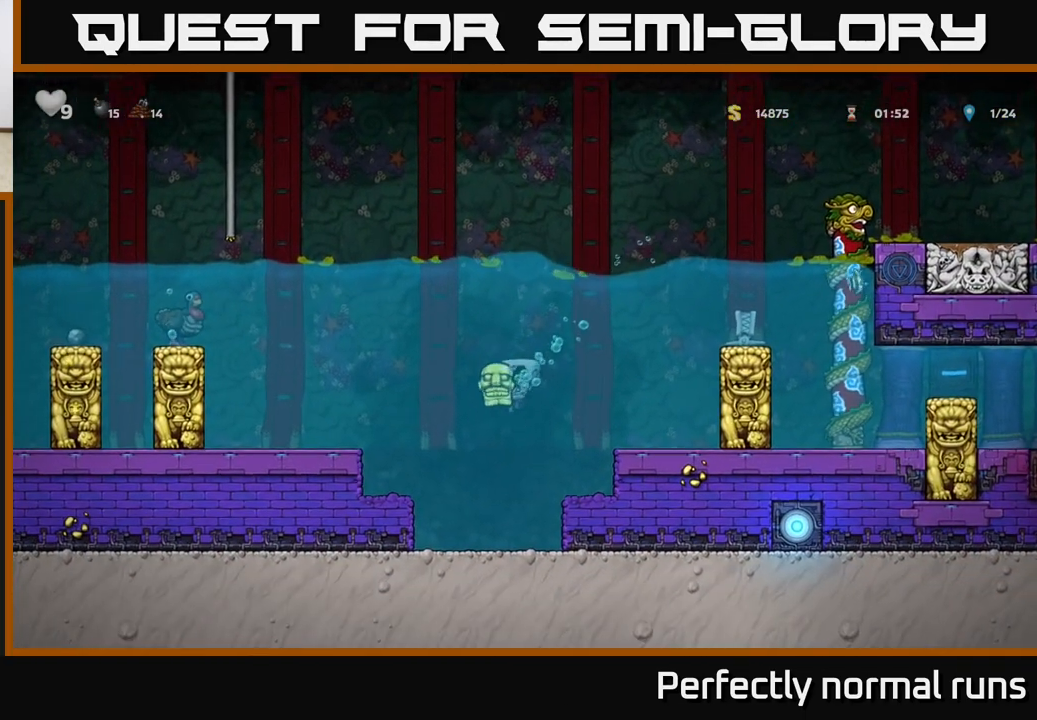
{"buttons": ["A"], "left_stick": "up-right", "right_stick": "center", "events": [[217, "left_stick", "right"], [267, "A", "down"], [400, "A", "up"], [417, "left_stick", "up-right"], [467, "A", "down"]]}
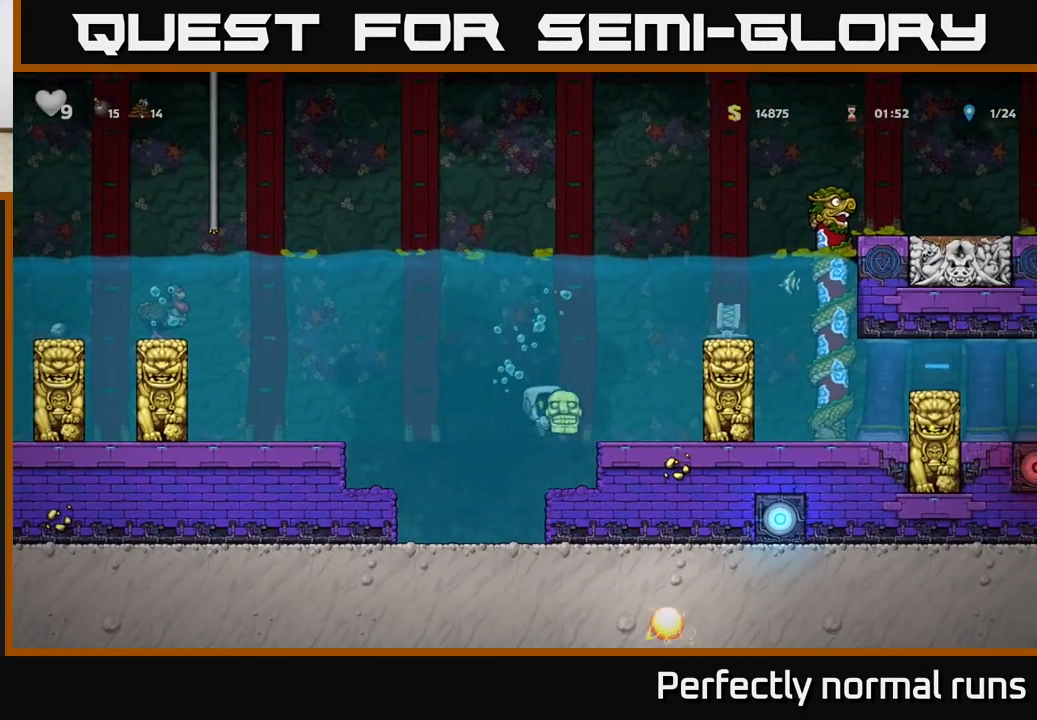
{"buttons": ["A"], "left_stick": "up-right", "right_stick": "center", "events": [[100, "A", "up"], [167, "A", "down"], [350, "A", "up"], [383, "A", "down"]]}
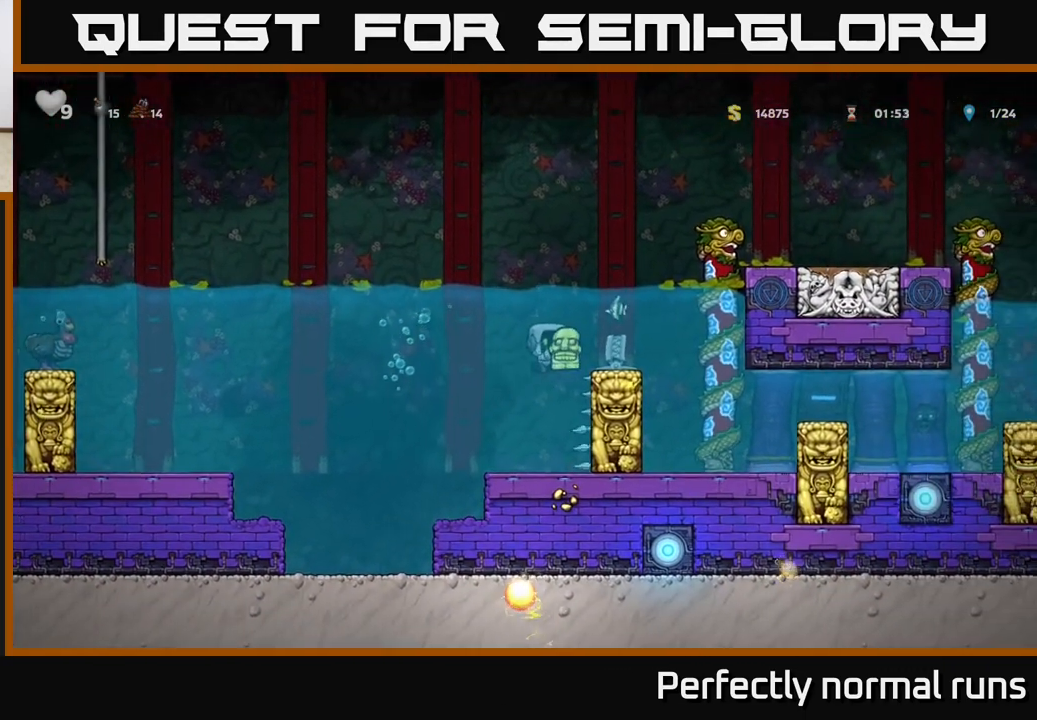
{"buttons": ["A"], "left_stick": "up-right", "right_stick": "center", "events": [[50, "A", "up"], [83, "A", "down"], [250, "A", "up"], [317, "A", "down"]]}
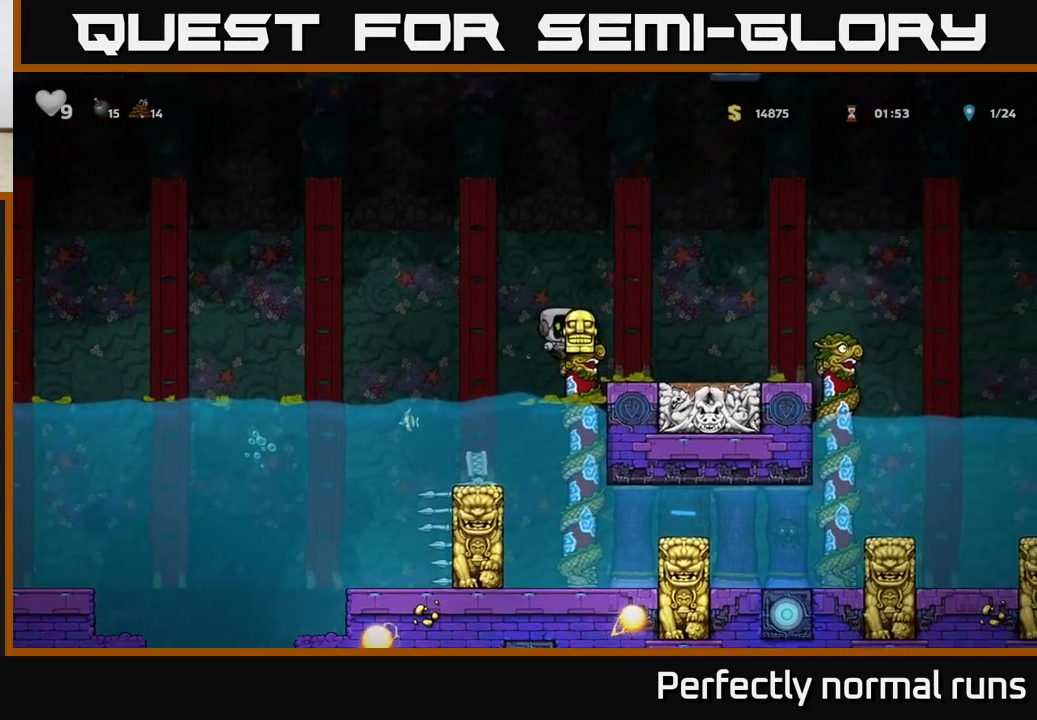
{"buttons": ["A"], "left_stick": "center", "right_stick": "center", "events": [[83, "A", "up"], [267, "left_stick", "center"], [500, "A", "down"]]}
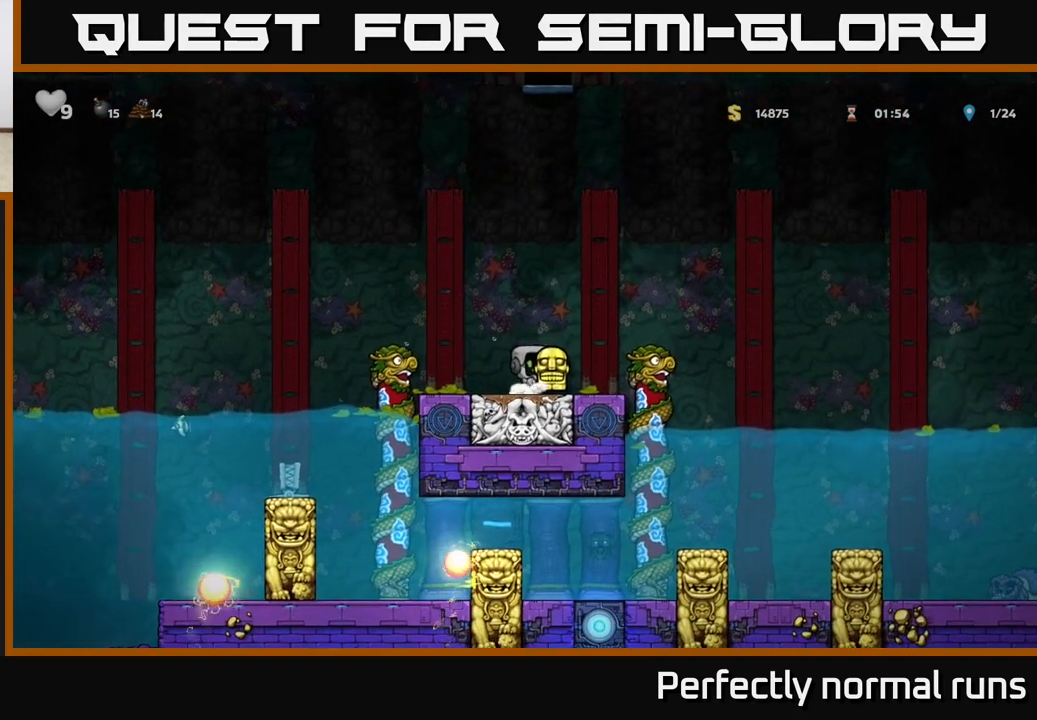
{"buttons": [], "left_stick": "center", "right_stick": "center", "events": [[33, "left_stick", "up"], [100, "A", "up"], [233, "left_stick", "center"]]}
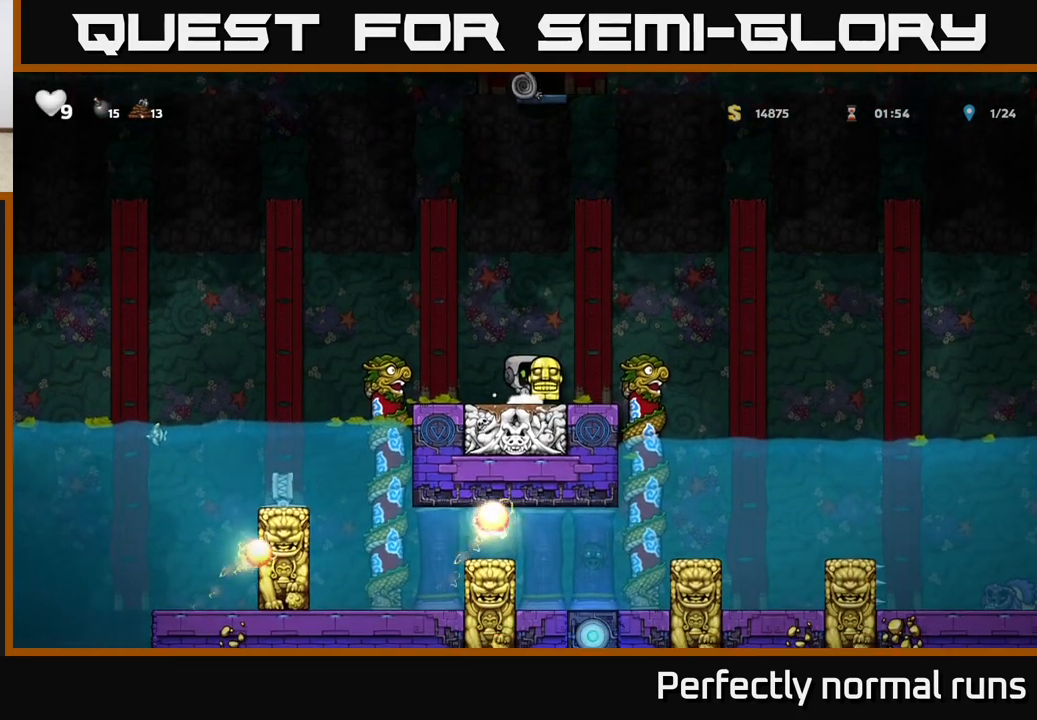
{"buttons": [], "left_stick": "center", "right_stick": "center", "events": [[117, "left_stick", "right"], [283, "left_stick", "center"]]}
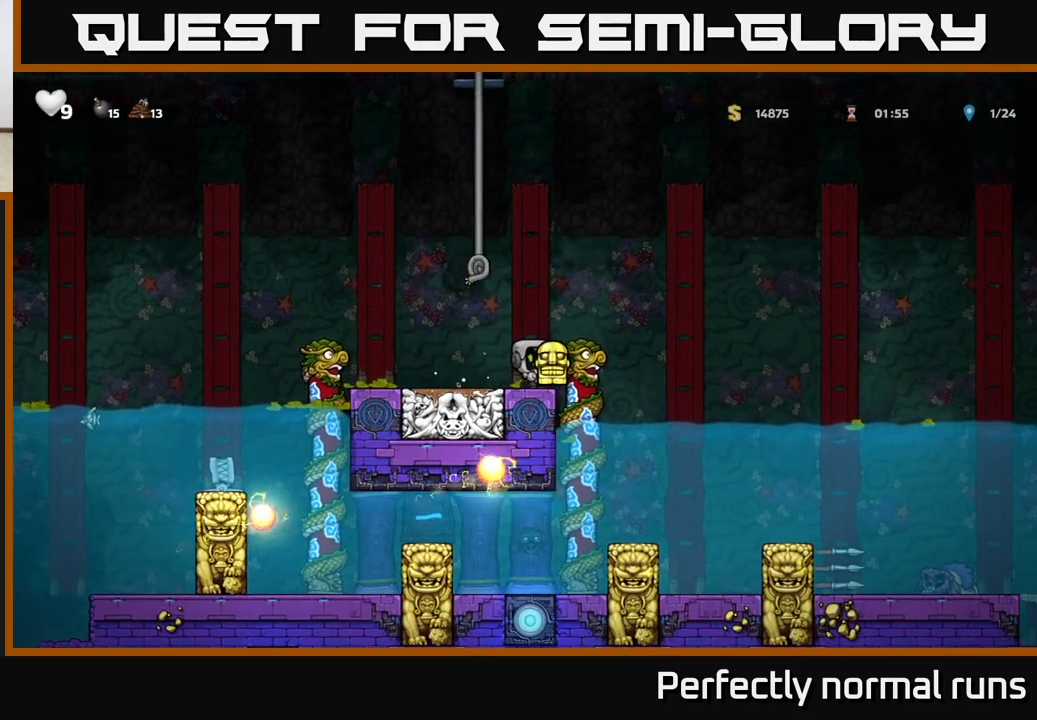
{"buttons": [], "left_stick": "up", "right_stick": "center", "events": [[17, "A", "down"], [67, "left_stick", "left"], [250, "left_stick", "up"], [283, "A", "up"]]}
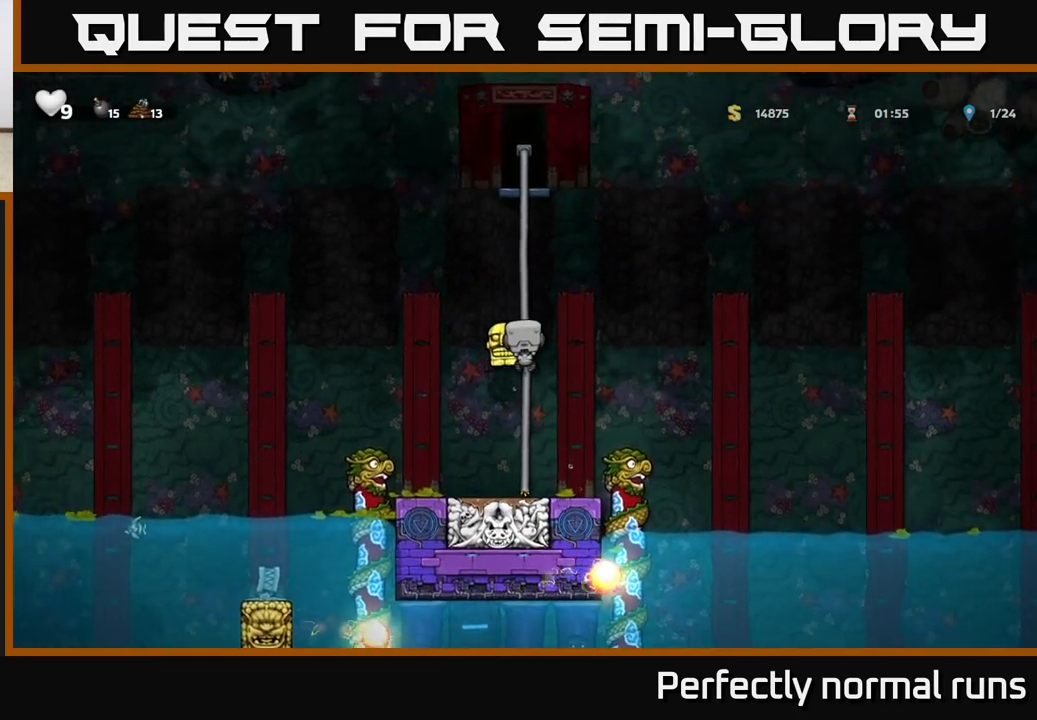
{"buttons": ["A"], "left_stick": "up", "right_stick": "center", "events": [[367, "A", "down"]]}
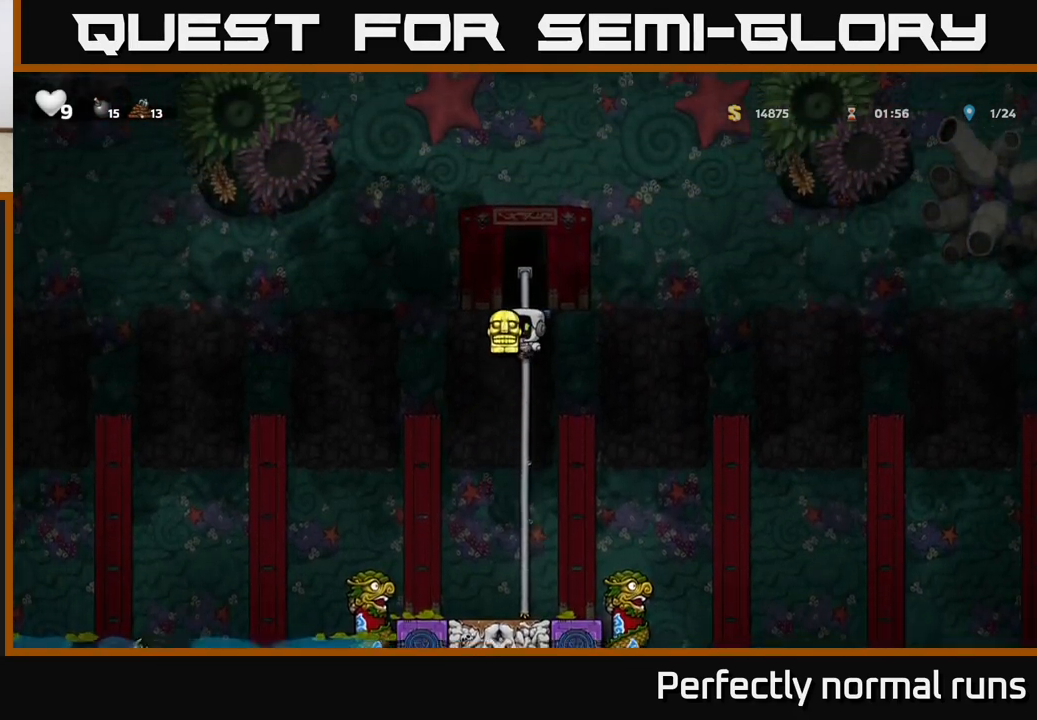
{"buttons": ["A"], "left_stick": "center", "right_stick": "center", "events": [[133, "A", "up"], [333, "left_stick", "center"], [500, "A", "down"]]}
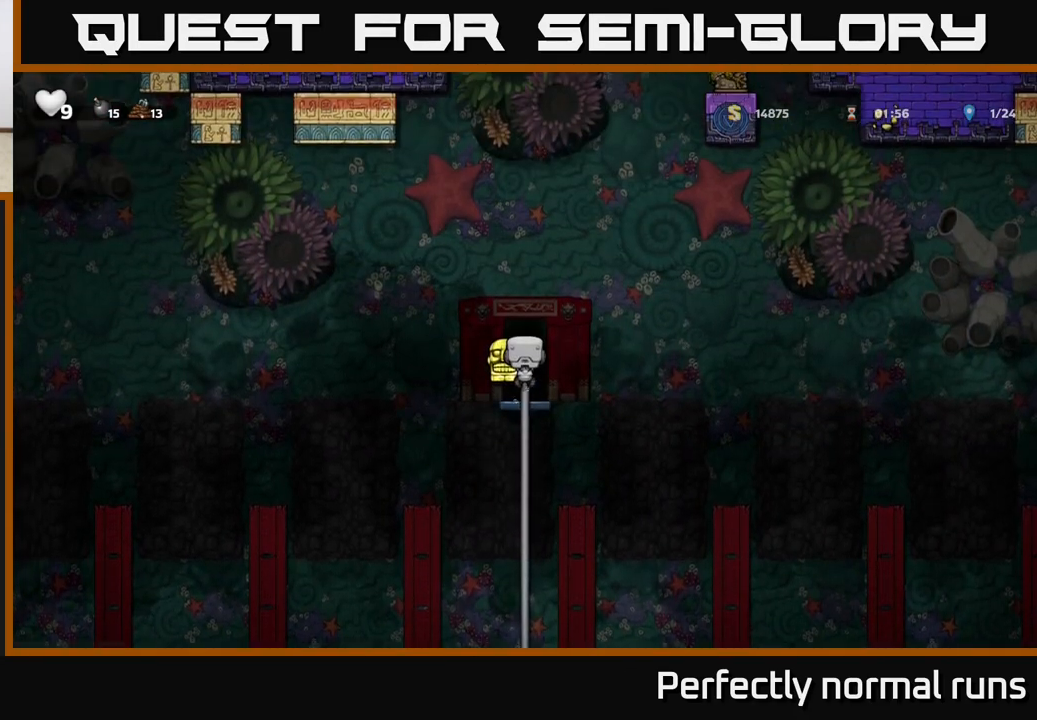
{"buttons": [], "left_stick": "center", "right_stick": "center", "events": [[67, "A", "up"]]}
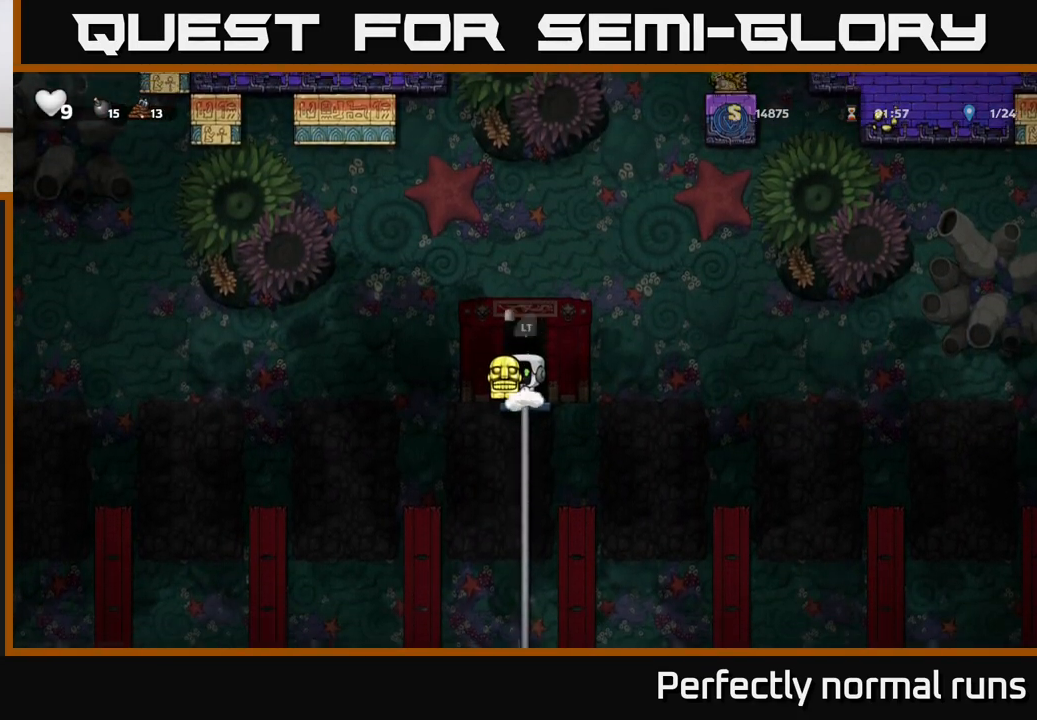
{"buttons": [], "left_stick": "left", "right_stick": "center", "events": [[150, "left_stick", "right"], [200, "left_stick", "center"], [483, "left_stick", "left"]]}
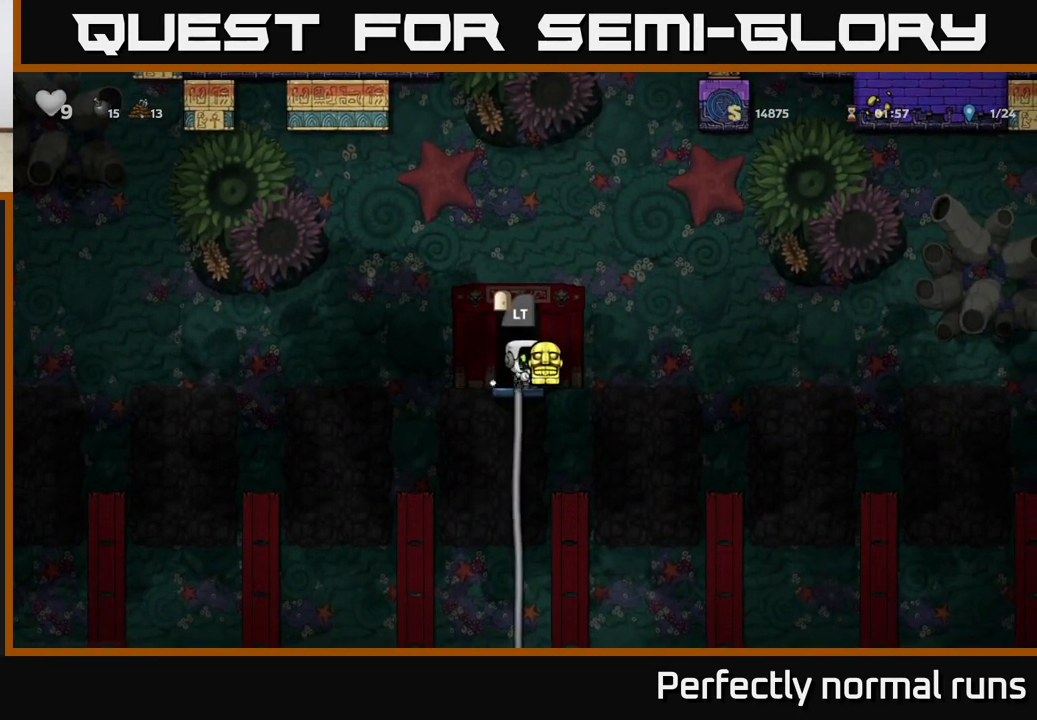
{"buttons": [], "left_stick": "center", "right_stick": "center", "events": [[150, "left_stick", "right"], [233, "left_stick", "center"]]}
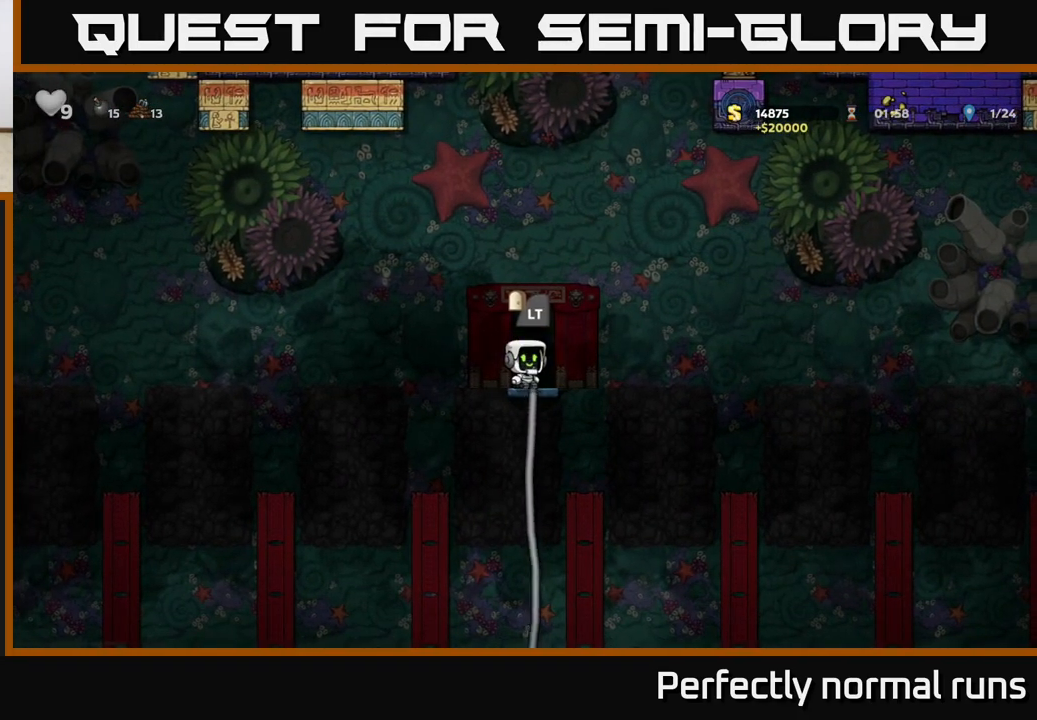
{"buttons": [], "left_stick": "center", "right_stick": "center", "events": [[117, "L2", "down"], [200, "L2", "up"]]}
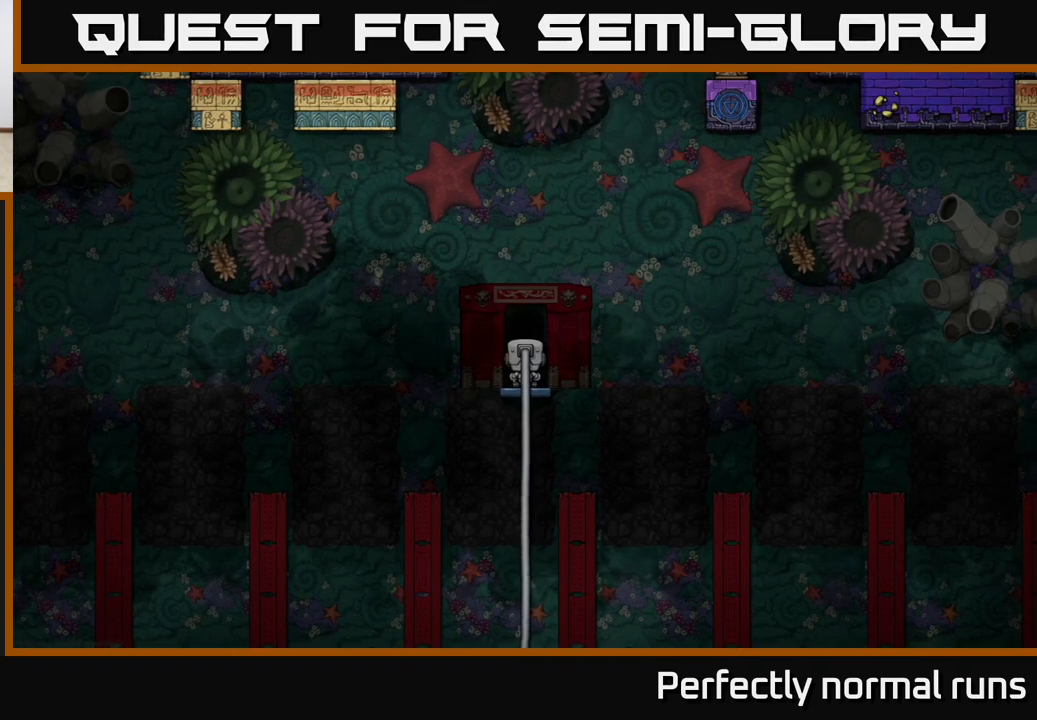
{"buttons": [], "left_stick": "center", "right_stick": "center", "events": []}
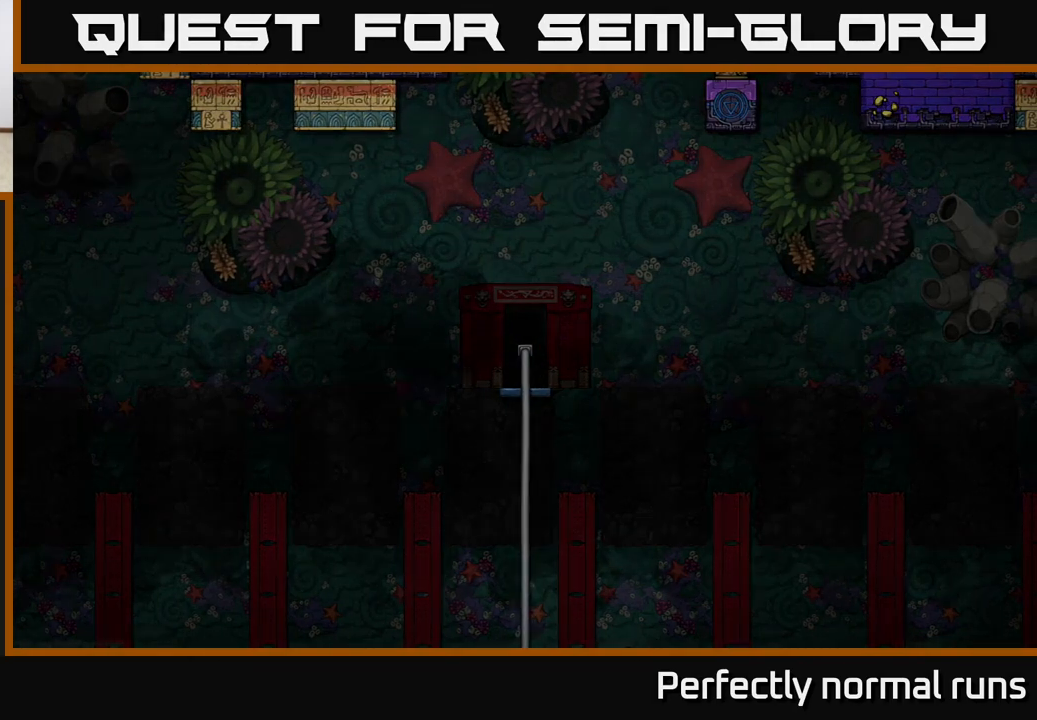
{"buttons": [], "left_stick": "center", "right_stick": "center", "events": []}
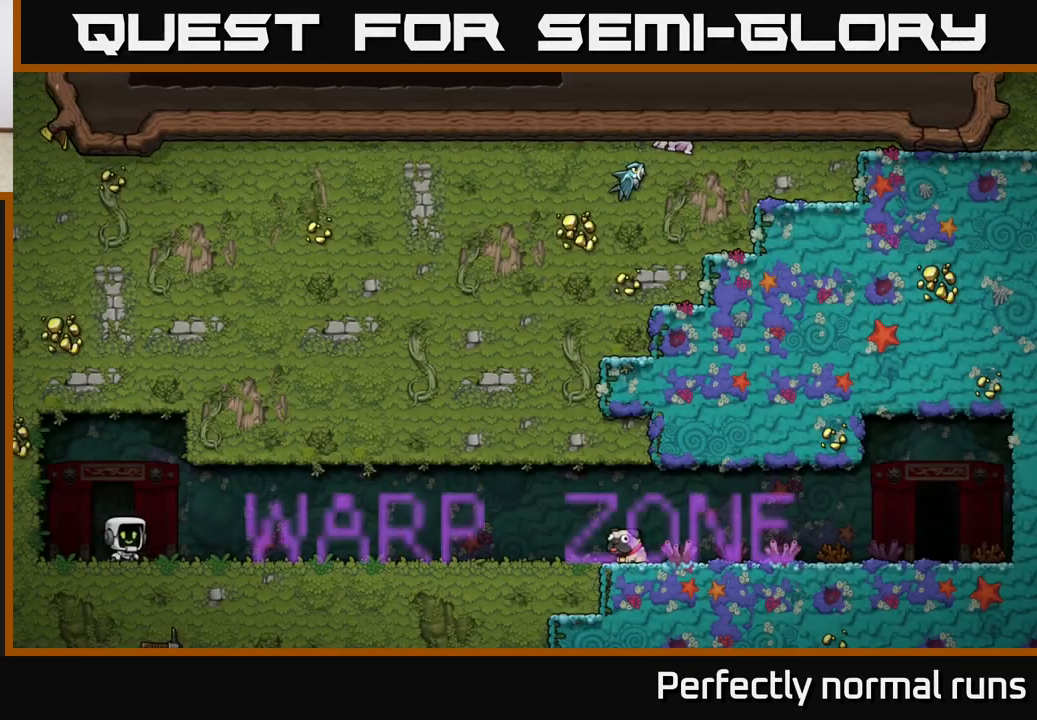
{"buttons": [], "left_stick": "center", "right_stick": "center", "events": []}
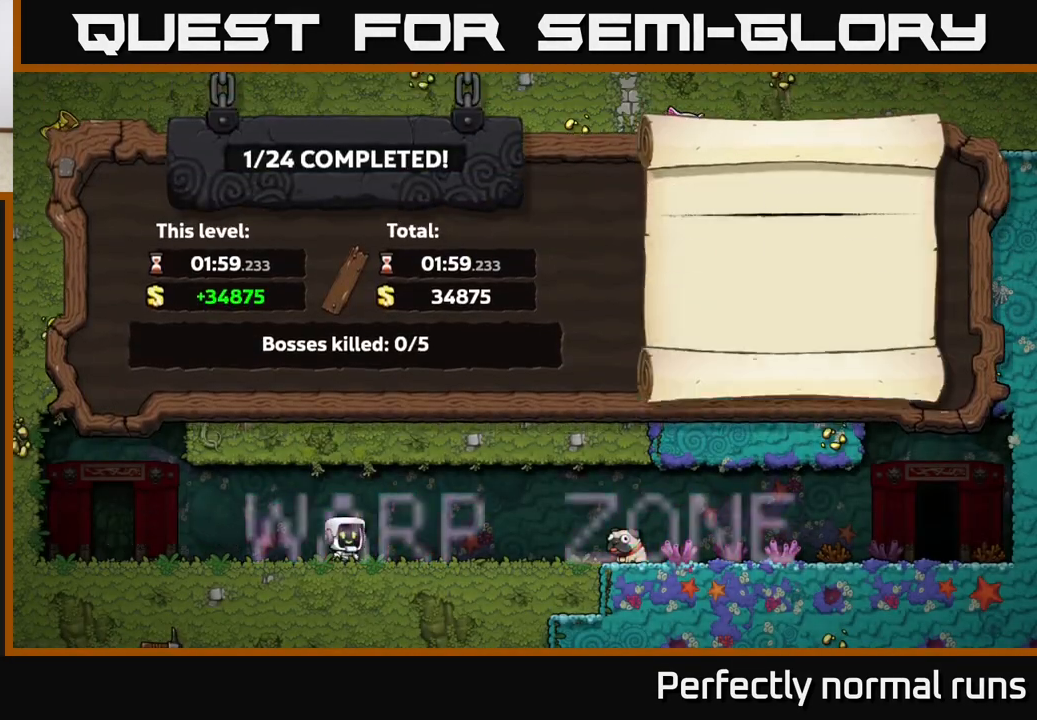
{"buttons": [], "left_stick": "center", "right_stick": "center", "events": []}
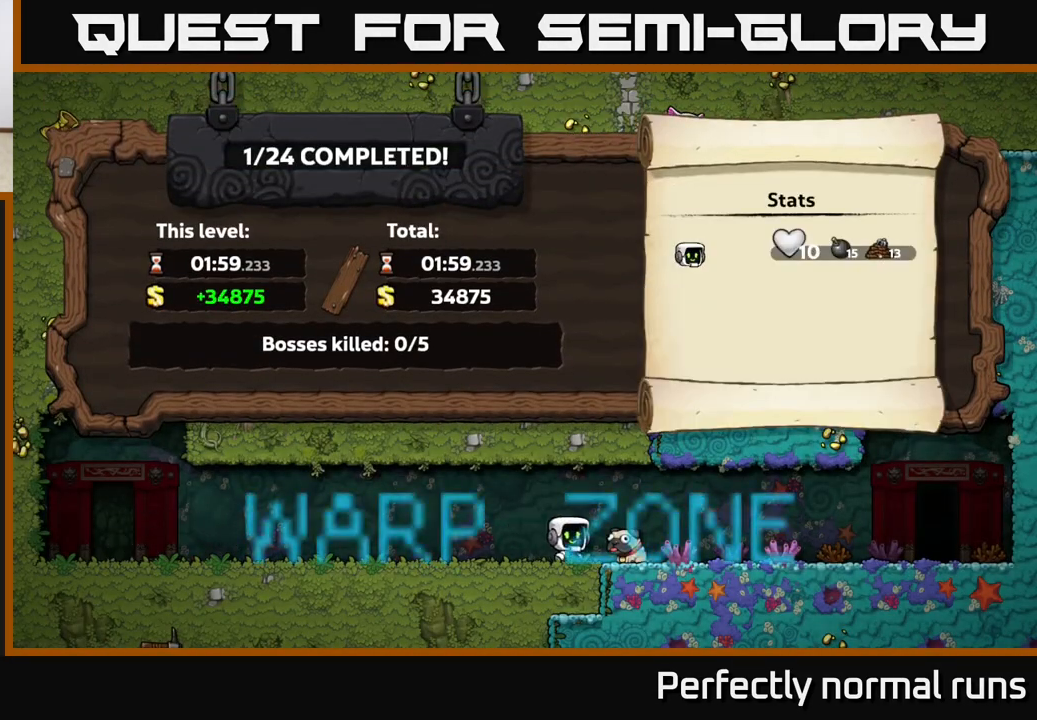
{"buttons": [], "left_stick": "center", "right_stick": "center", "events": []}
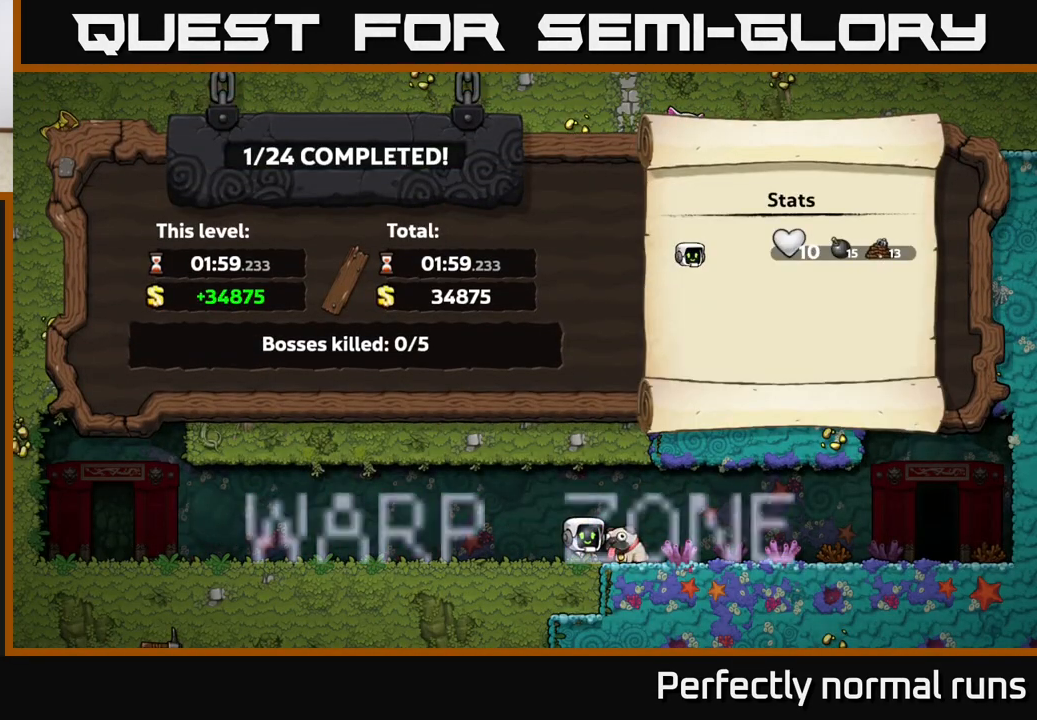
{"buttons": [], "left_stick": "center", "right_stick": "center", "events": []}
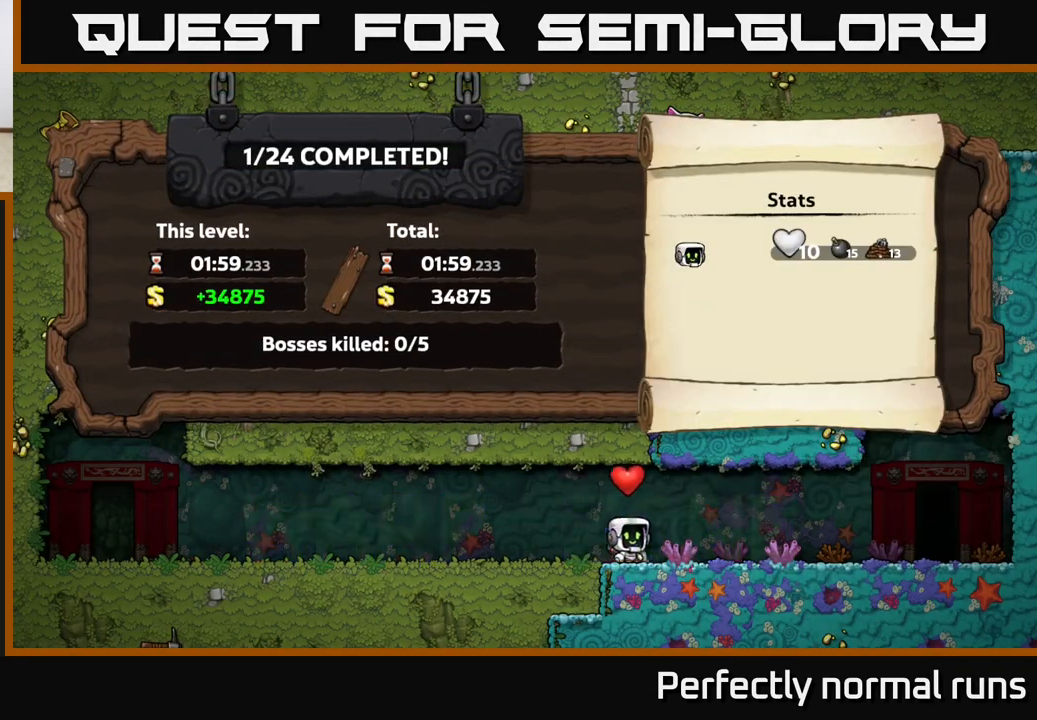
{"buttons": [], "left_stick": "center", "right_stick": "center", "events": []}